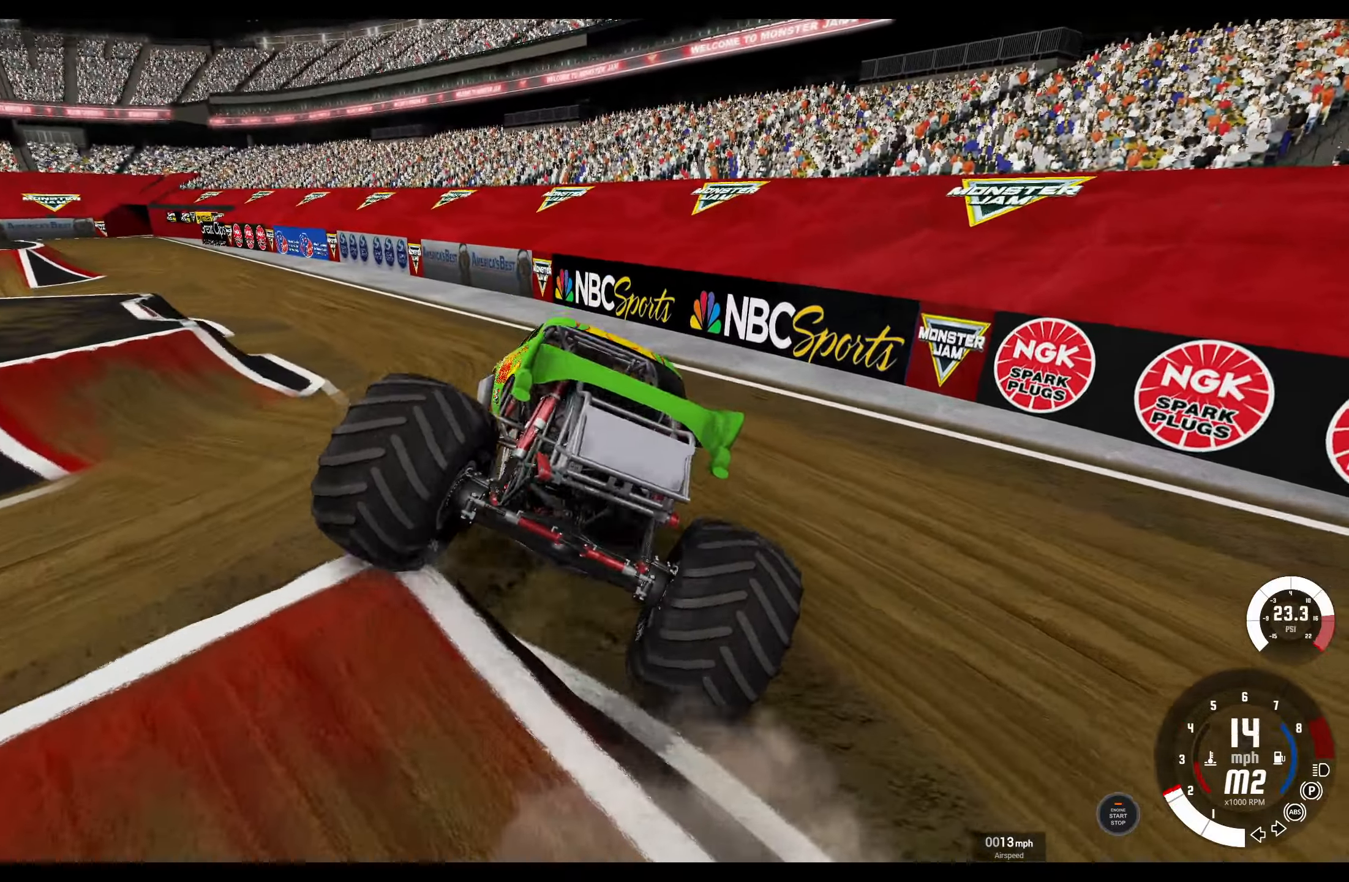
Gameplay with a controller (Xbox layout); each line is a JSON object with the inputs held at the frame after it. "events" lists button and stick changes between this image and that frame as [ms after this image, input, new state], when the widget could be followed in between.
{"buttons": ["R2"], "left_stick": "left", "right_stick": "center", "events": [[133, "left_stick", "center"], [317, "L1", "up"], [433, "R2", "down"], [500, "left_stick", "left"]]}
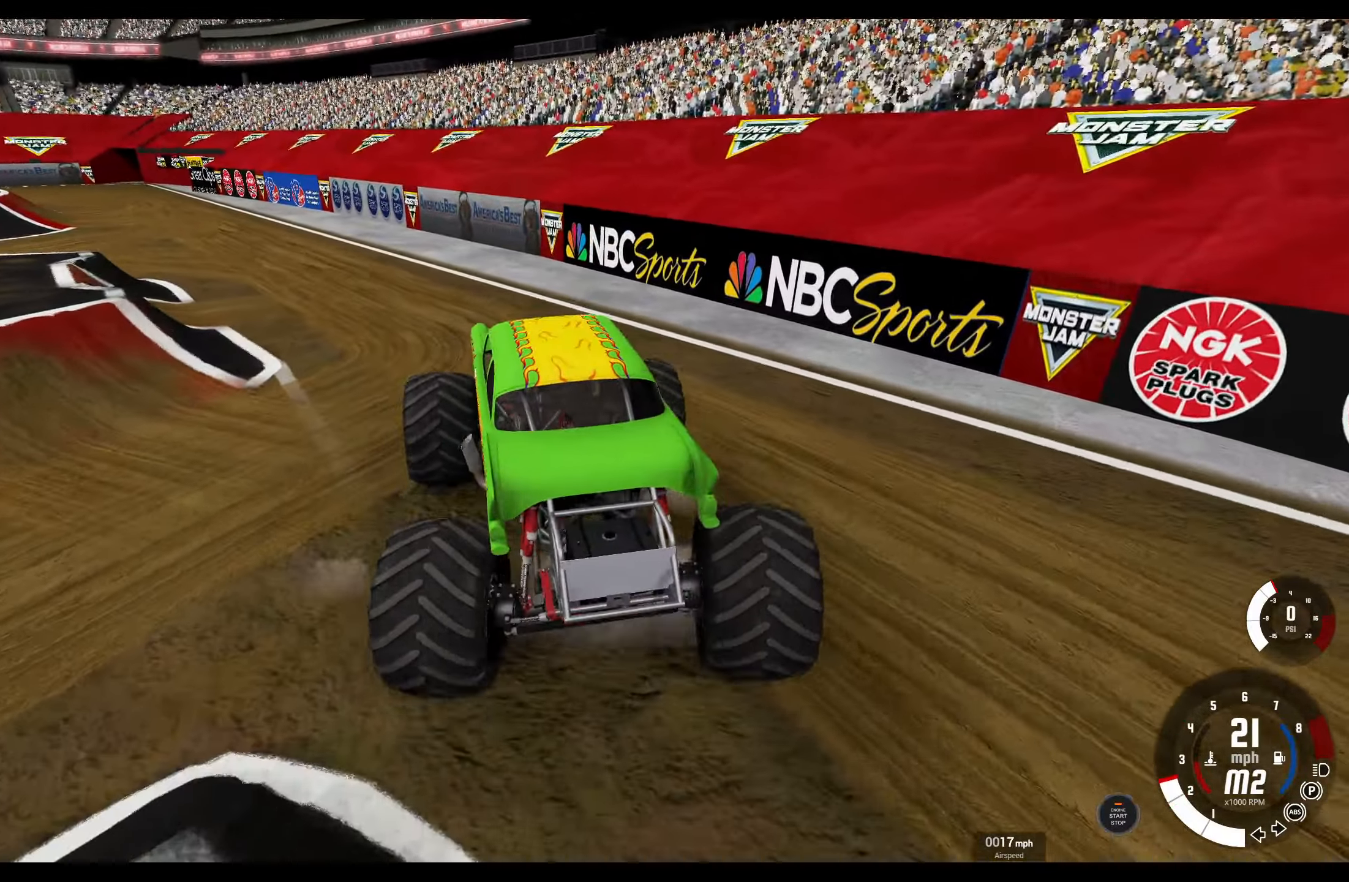
{"buttons": ["R2"], "left_stick": "left", "right_stick": "center", "events": [[150, "R2", "up"], [400, "R2", "down"]]}
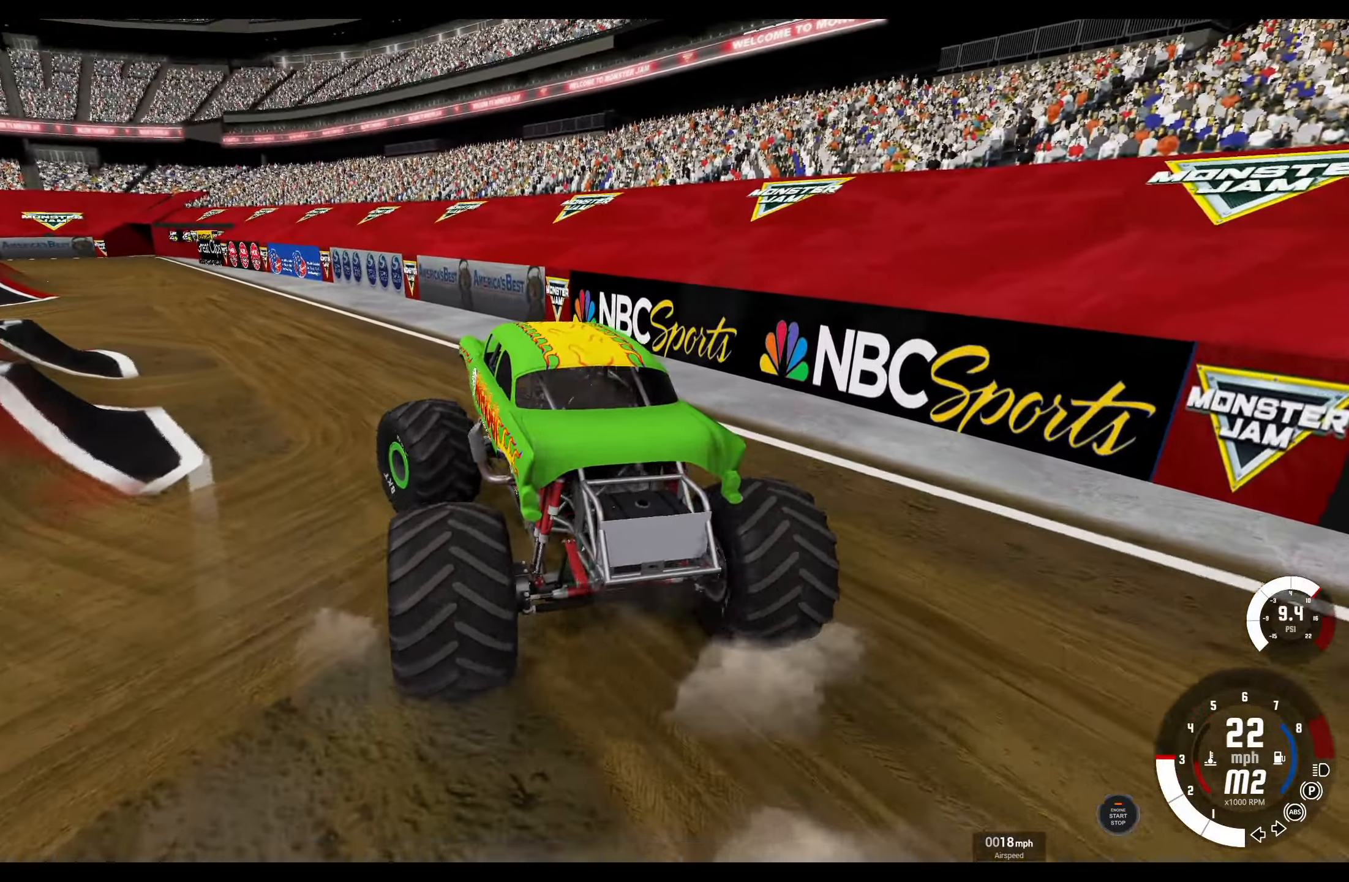
{"buttons": ["R2"], "left_stick": "left", "right_stick": "center", "events": [[100, "R2", "up"], [217, "R2", "down"]]}
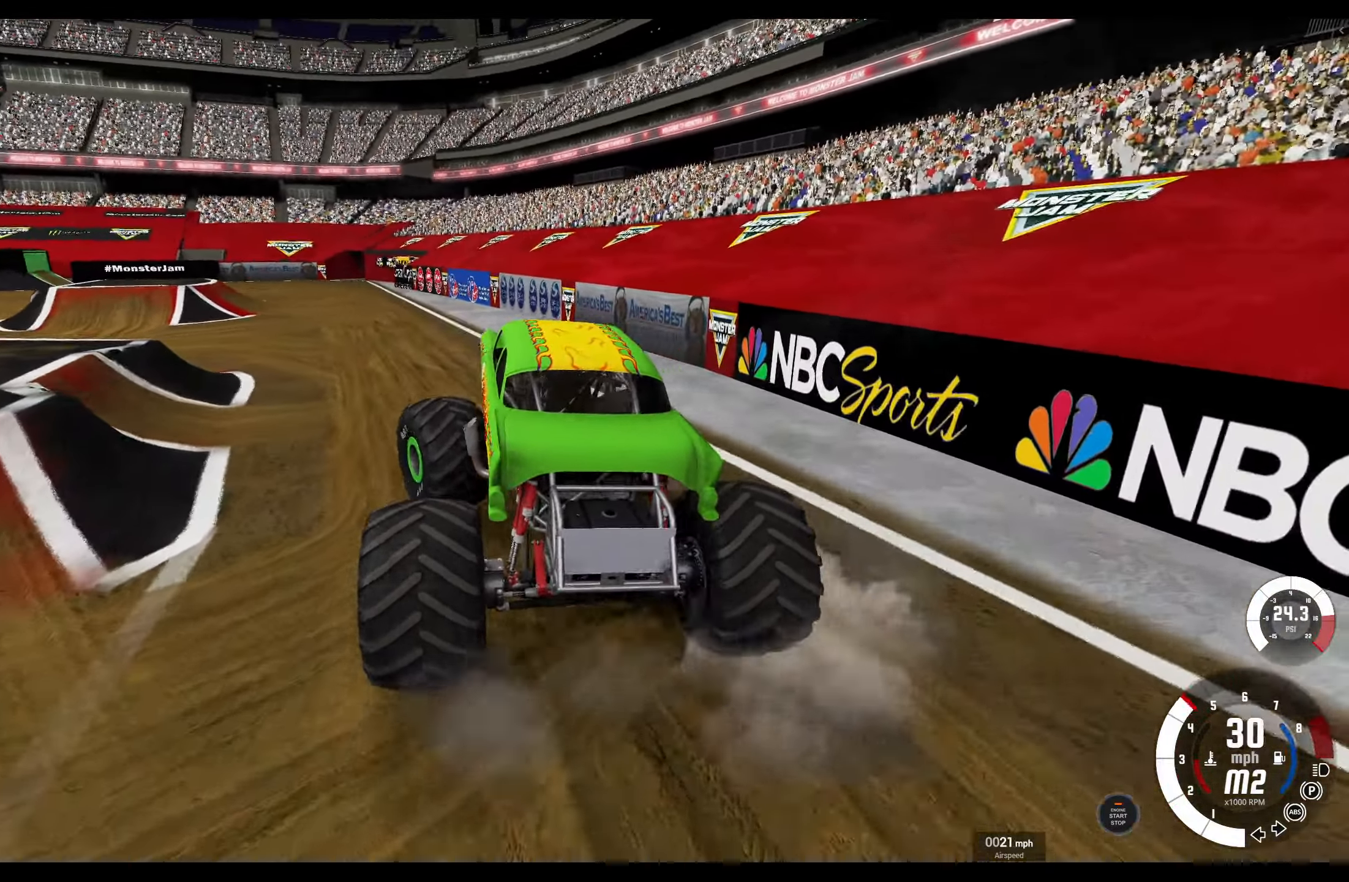
{"buttons": ["R2"], "left_stick": "center", "right_stick": "center", "events": [[267, "left_stick", "center"]]}
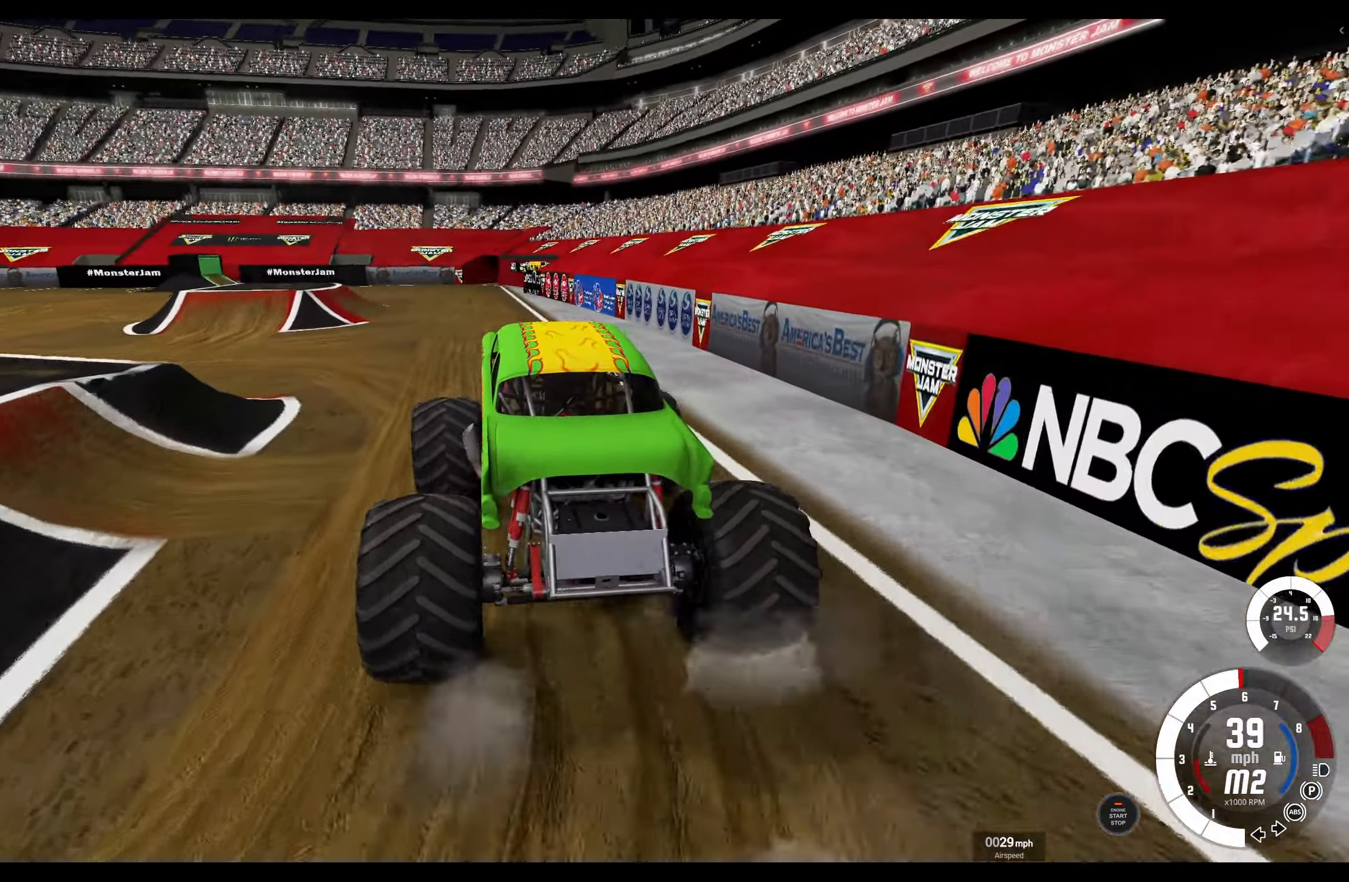
{"buttons": ["R2"], "left_stick": "left", "right_stick": "center", "events": [[500, "left_stick", "left"]]}
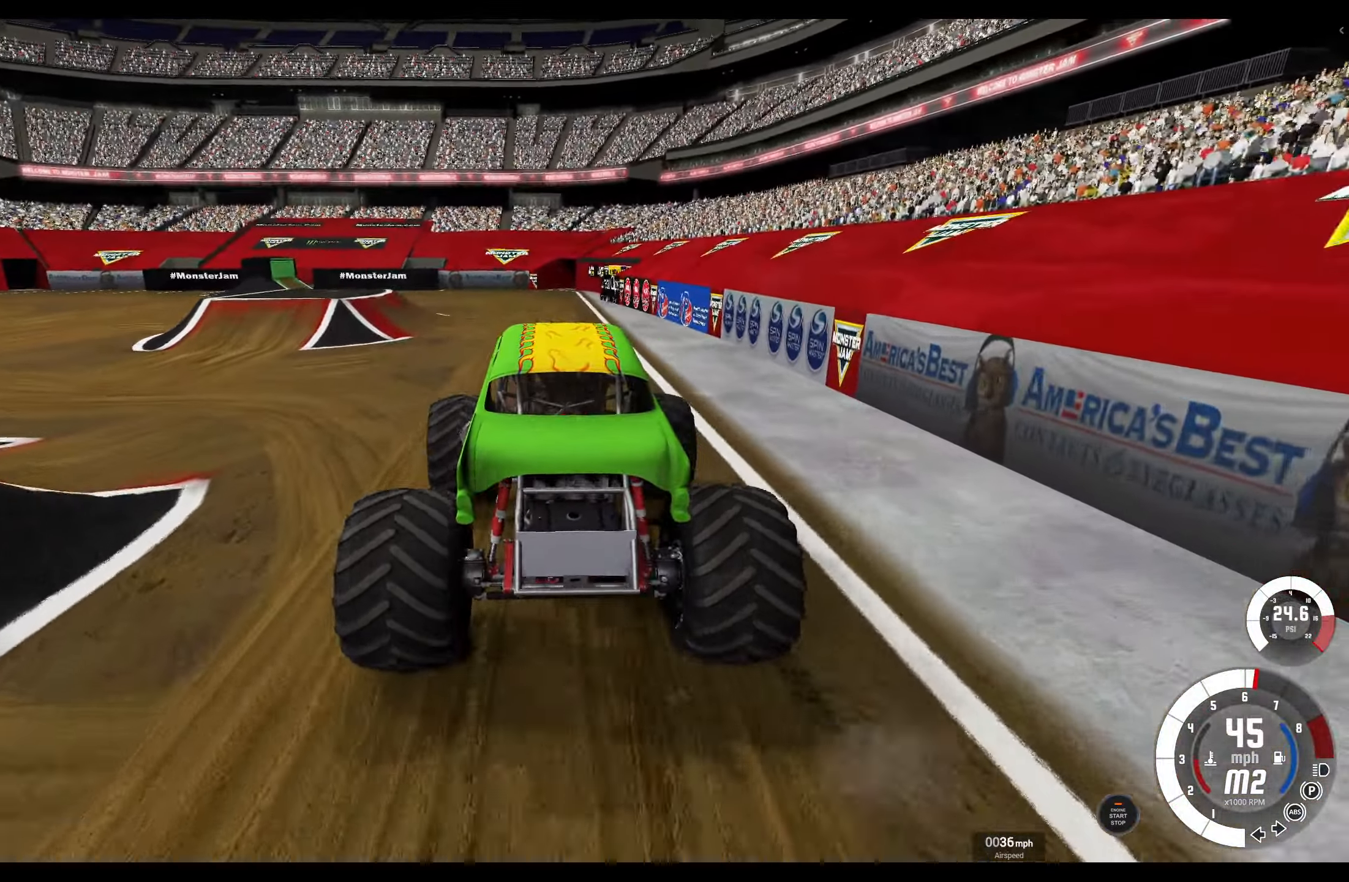
{"buttons": ["R2"], "left_stick": "center", "right_stick": "center", "events": [[50, "left_stick", "down-left"], [300, "left_stick", "center"]]}
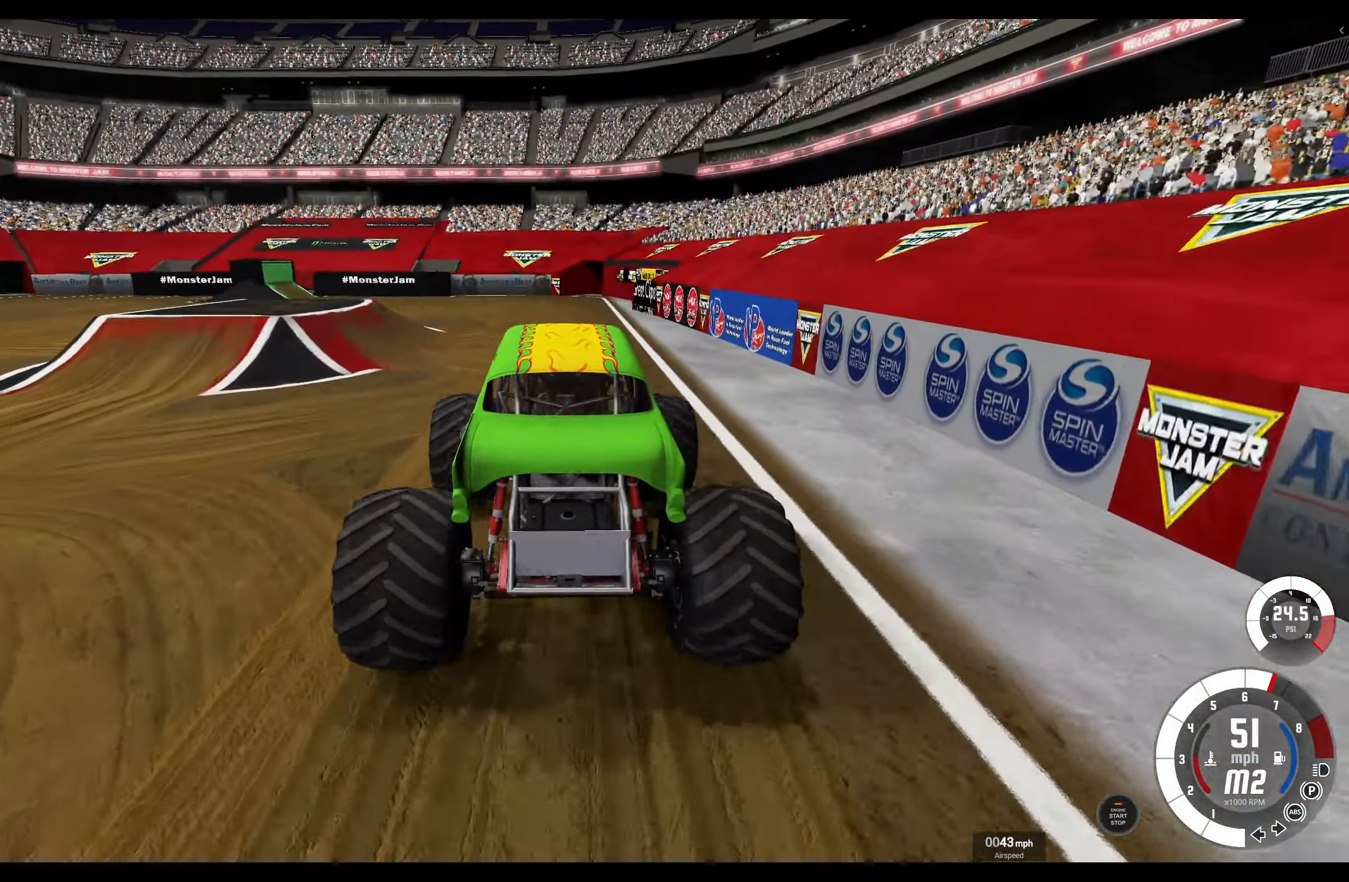
{"buttons": ["L1", "L2"], "left_stick": "down-left", "right_stick": "center", "events": [[117, "R2", "up"], [200, "left_stick", "left"], [217, "A", "down"], [250, "L1", "down"], [250, "left_stick", "down-left"], [317, "A", "up"], [500, "L2", "down"]]}
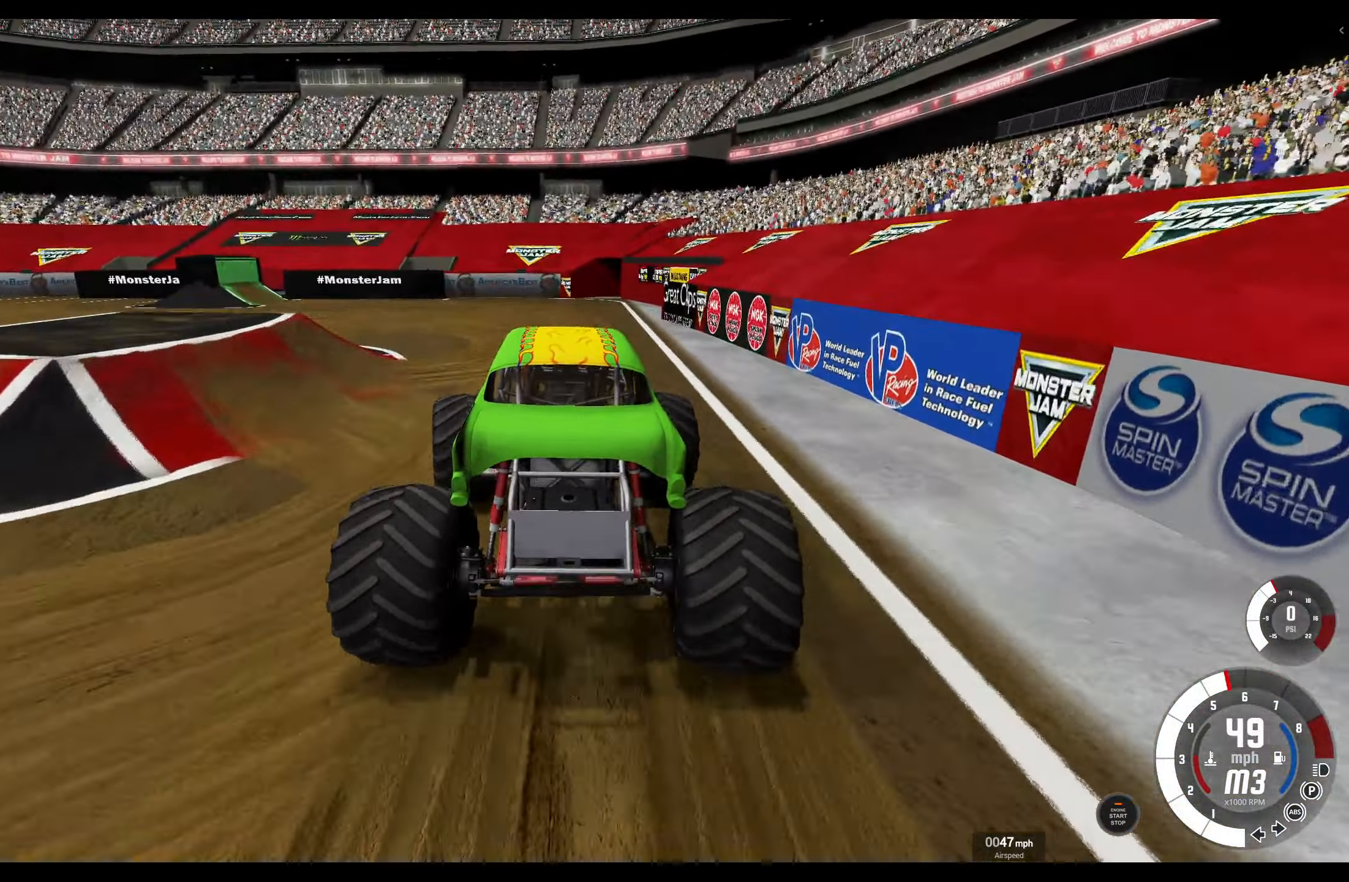
{"buttons": ["L1"], "left_stick": "down-left", "right_stick": "center", "events": [[300, "L2", "up"]]}
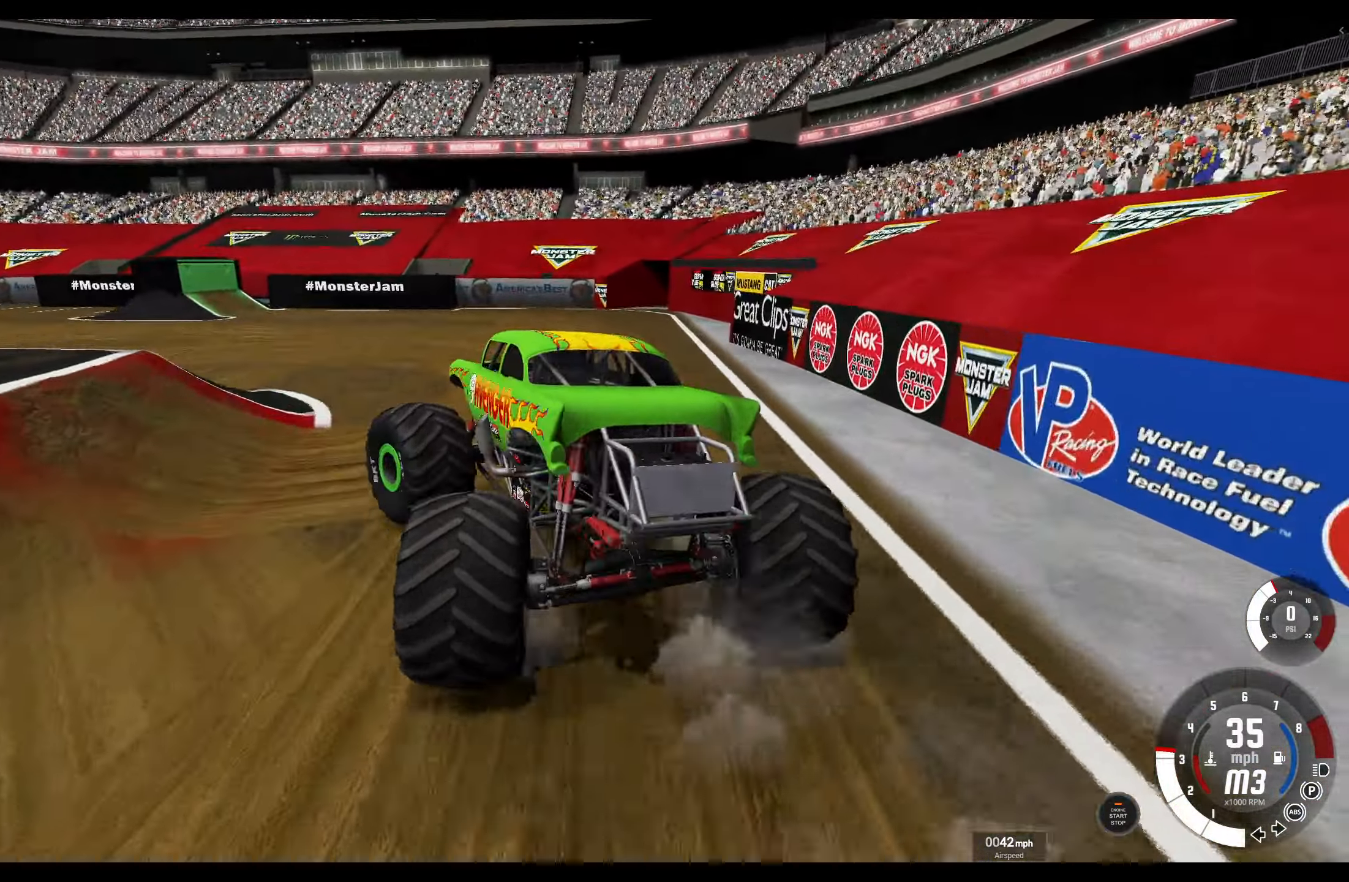
{"buttons": ["R2"], "left_stick": "down-left", "right_stick": "left", "events": [[17, "L1", "up"], [33, "right_stick", "left"], [417, "R2", "down"]]}
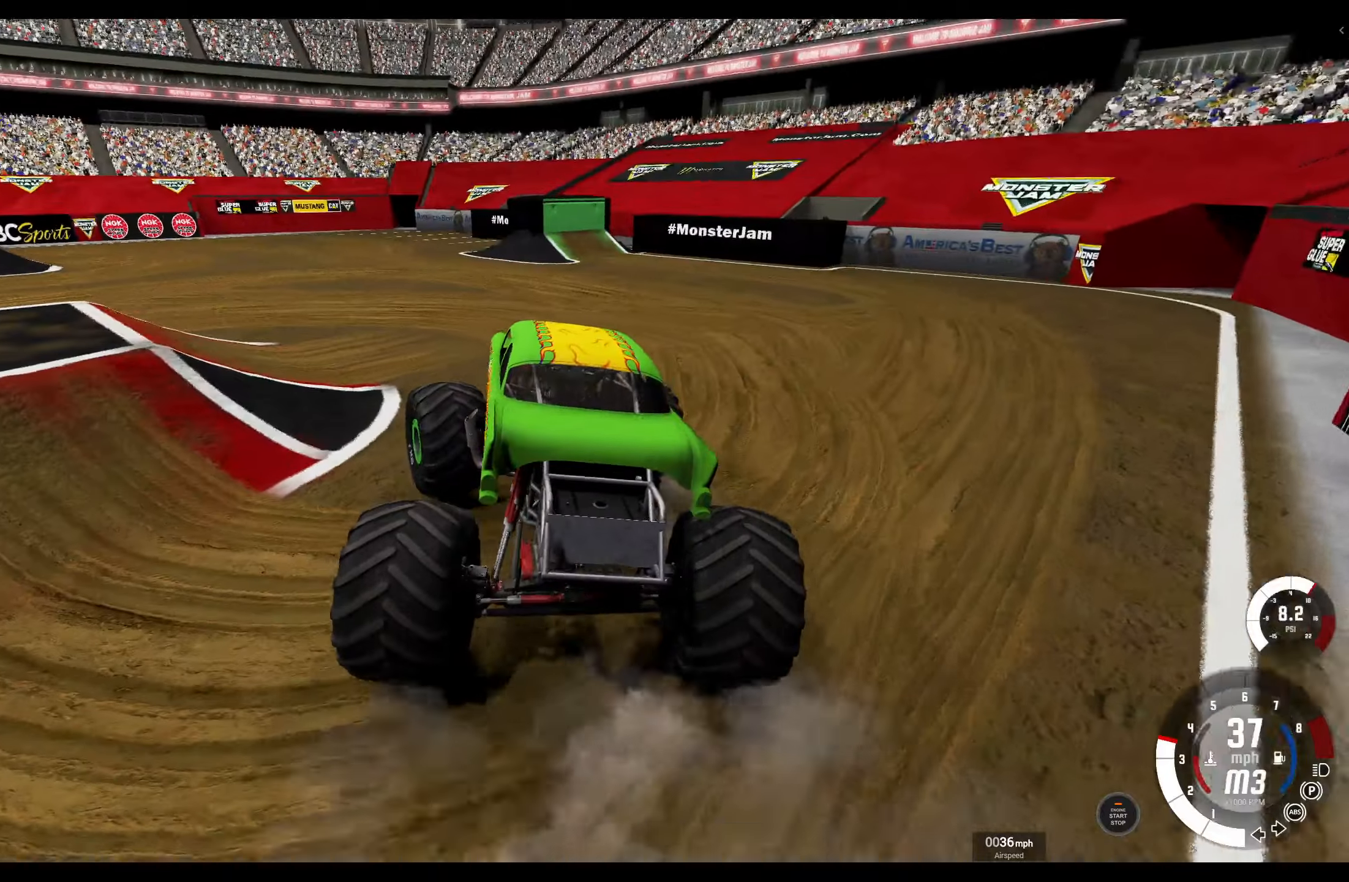
{"buttons": ["L1", "R2"], "left_stick": "down-left", "right_stick": "center", "events": [[17, "right_stick", "center"], [100, "R2", "up"], [217, "L1", "down"], [450, "R2", "down"]]}
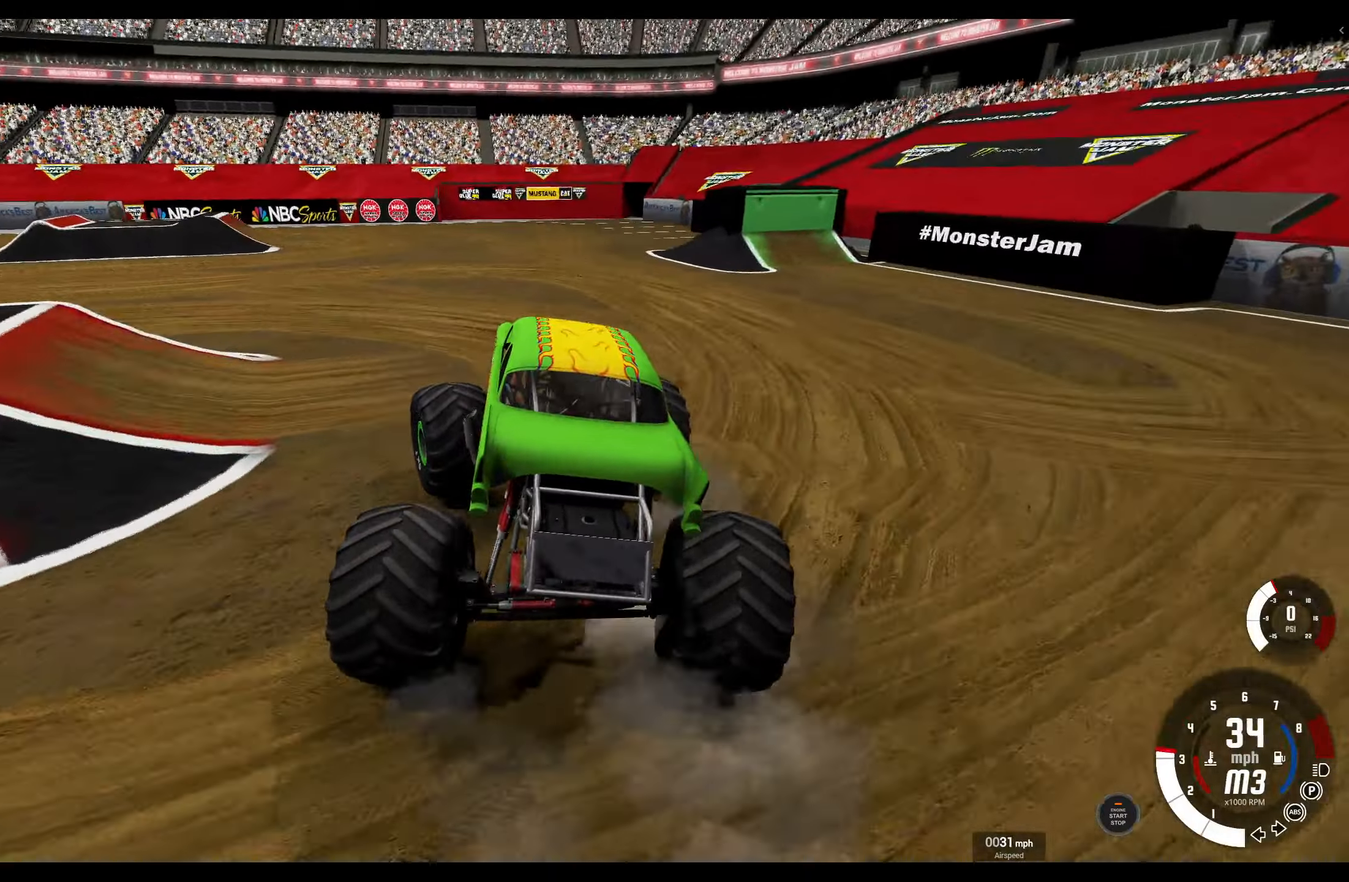
{"buttons": ["L1", "R2"], "left_stick": "down-left", "right_stick": "center", "events": [[117, "R2", "up"], [184, "R2", "down"], [334, "R2", "up"], [434, "R2", "down"]]}
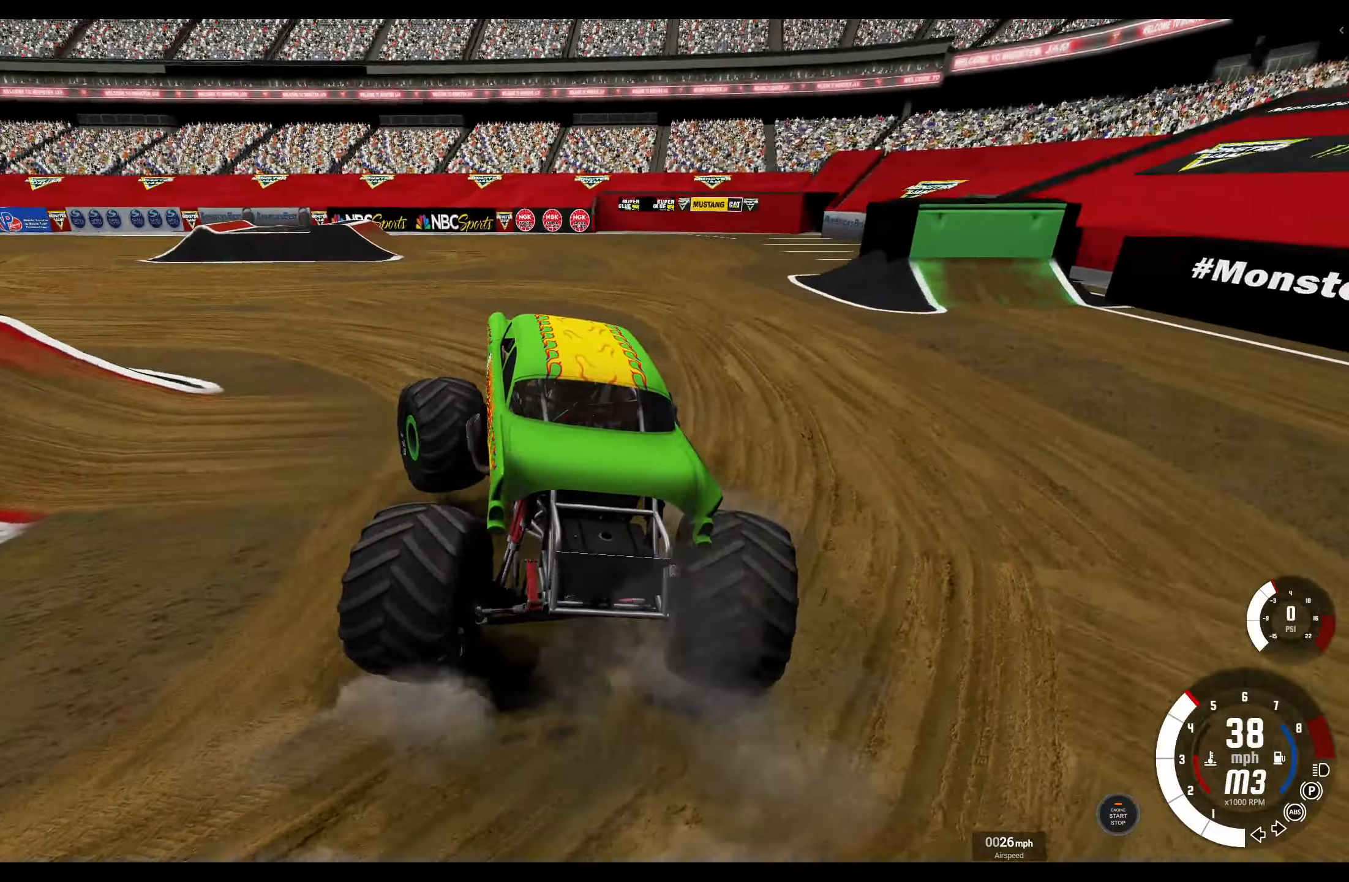
{"buttons": ["R2"], "left_stick": "down-left", "right_stick": "center", "events": [[50, "L1", "up"], [67, "R2", "up"], [167, "R2", "down"], [317, "R2", "up"], [400, "R2", "down"]]}
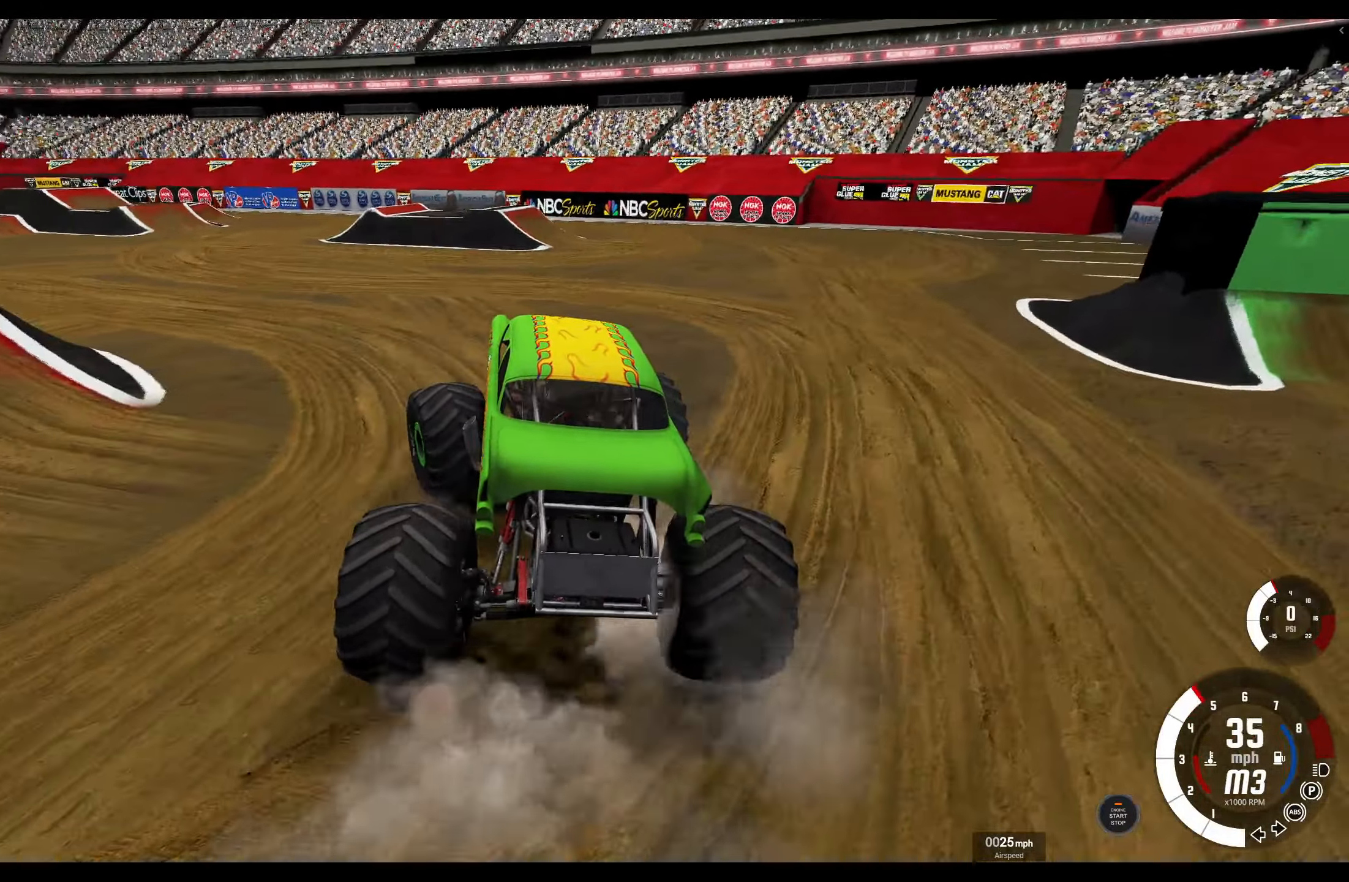
{"buttons": ["R2"], "left_stick": "down-left", "right_stick": "center", "events": []}
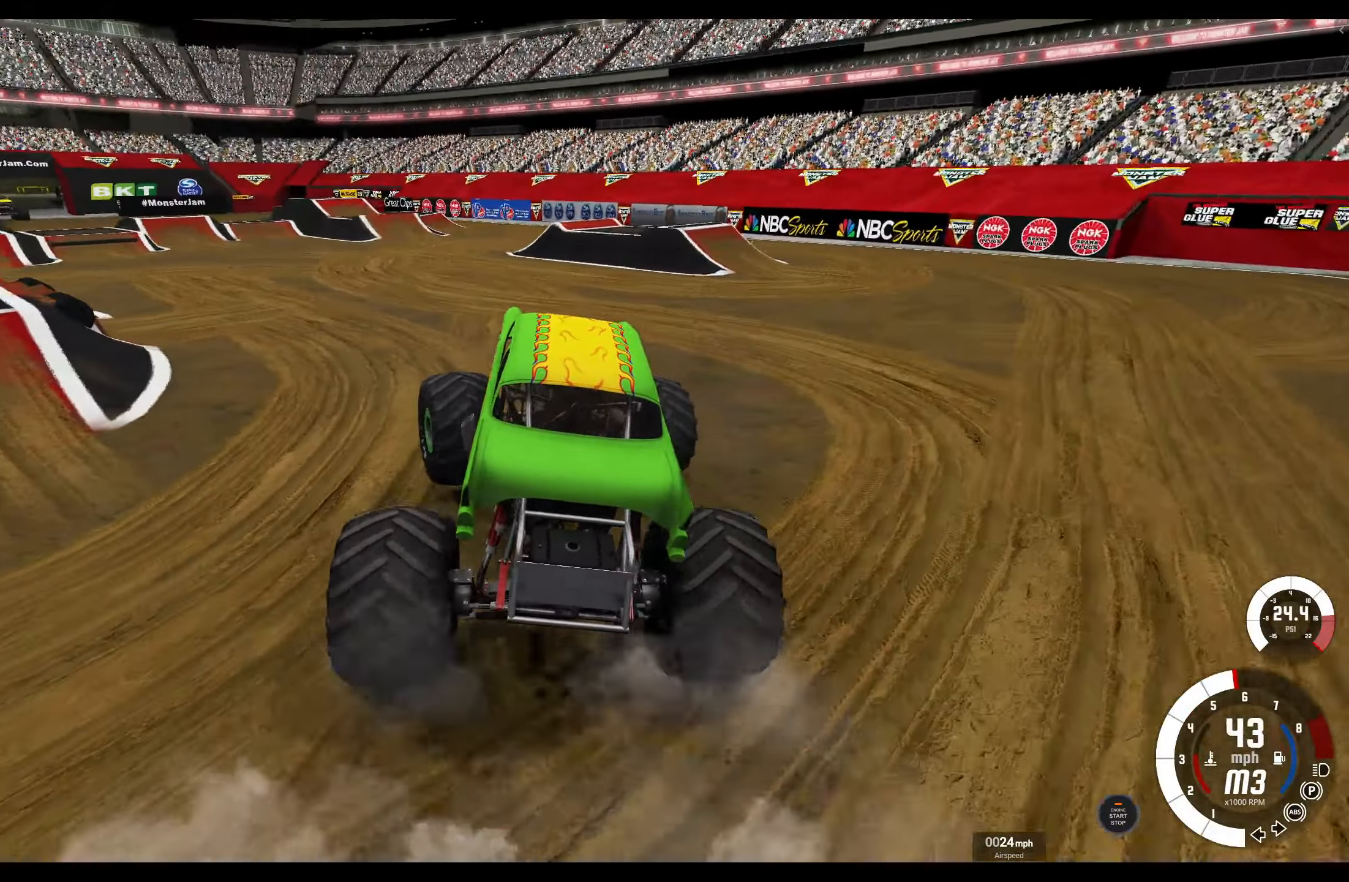
{"buttons": ["R2"], "left_stick": "down-left", "right_stick": "center", "events": []}
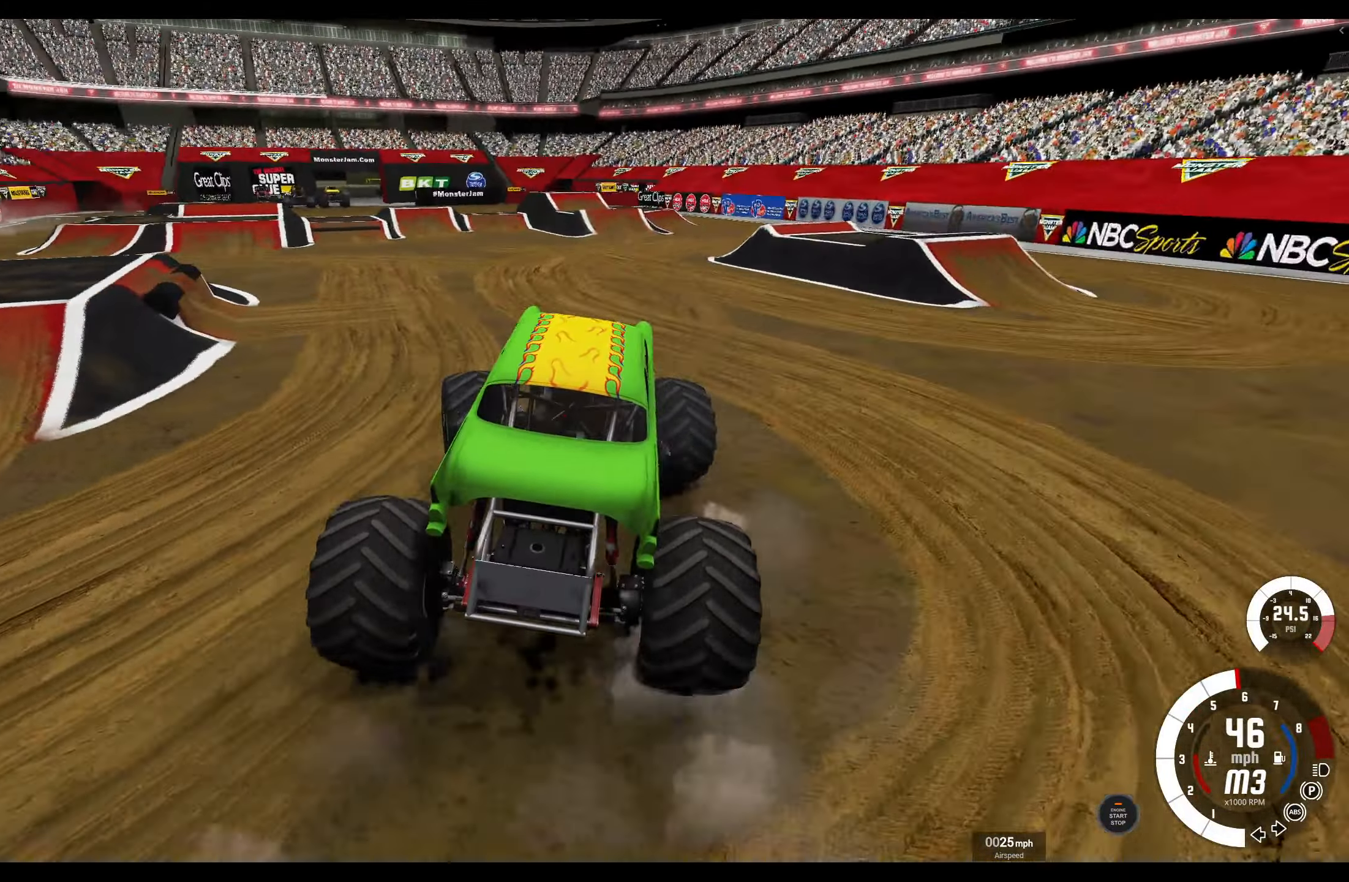
{"buttons": ["R2"], "left_stick": "center", "right_stick": "center", "events": [[267, "left_stick", "center"]]}
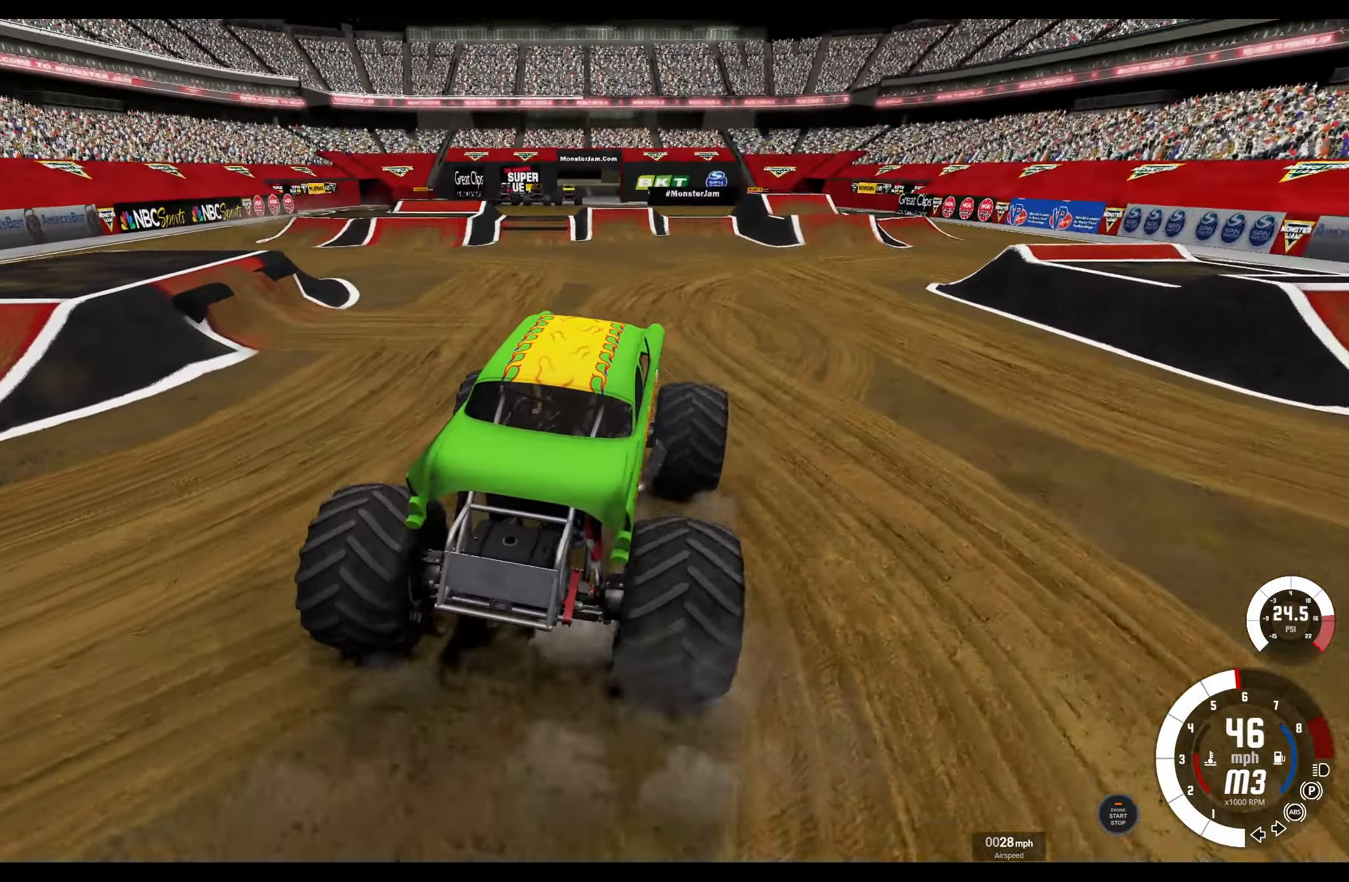
{"buttons": ["R2"], "left_stick": "center", "right_stick": "center", "events": [[317, "R3", "down"], [467, "R3", "up"]]}
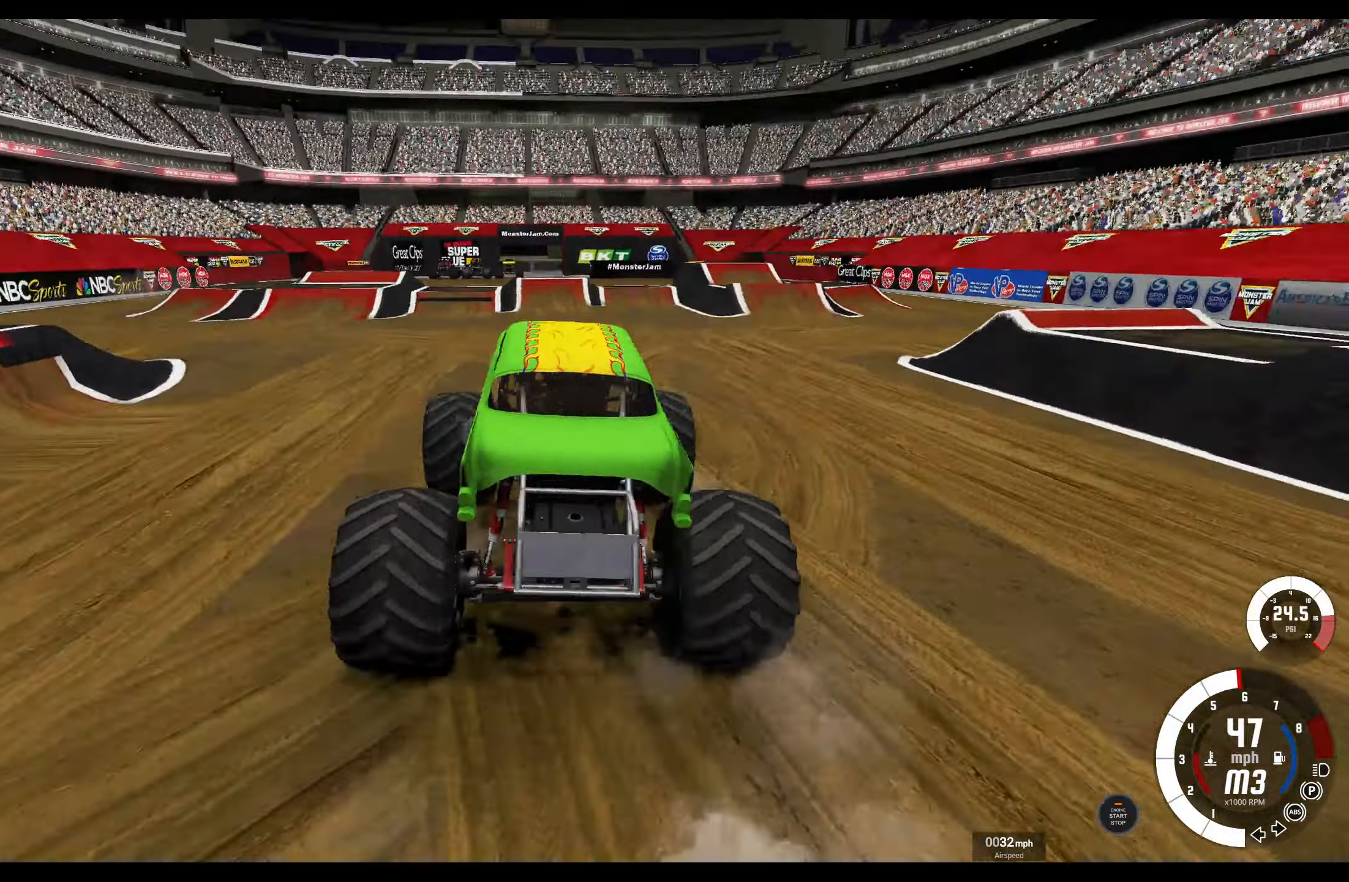
{"buttons": ["R2"], "left_stick": "center", "right_stick": "center", "events": []}
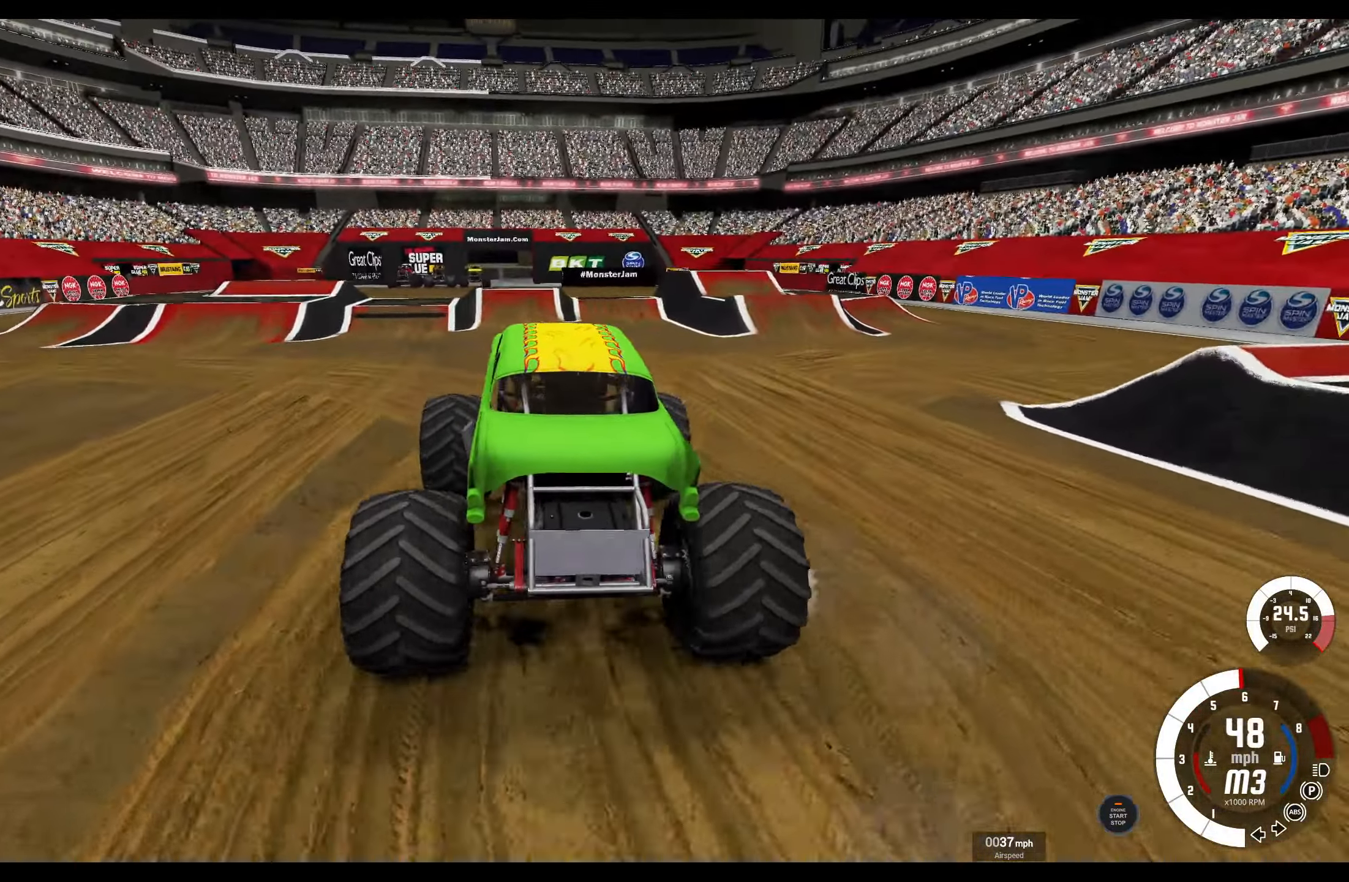
{"buttons": [], "left_stick": "left", "right_stick": "center", "events": [[350, "left_stick", "left"], [484, "R2", "up"]]}
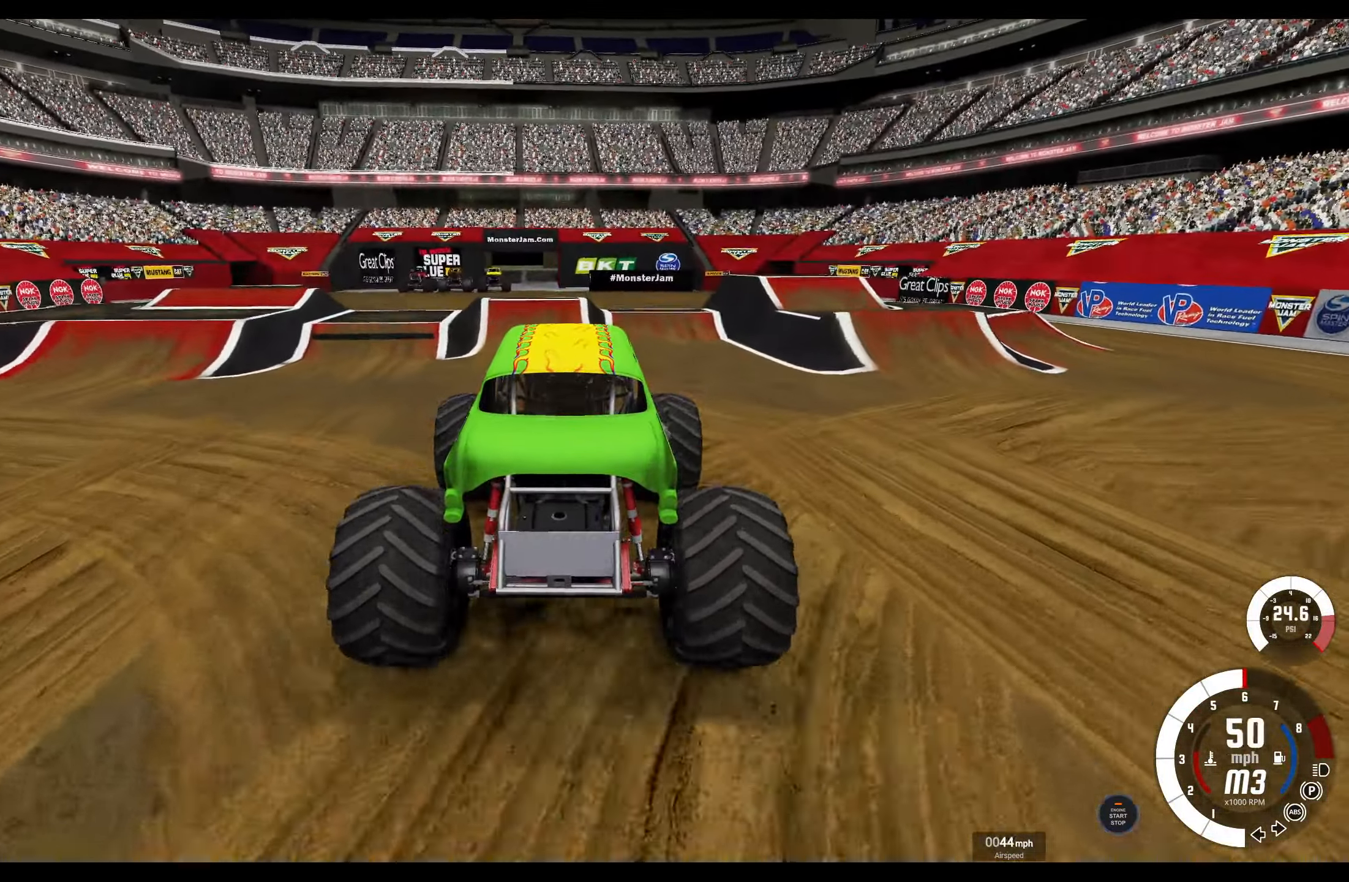
{"buttons": [], "left_stick": "center", "right_stick": "center", "events": [[167, "R2", "down"], [184, "left_stick", "center"], [284, "R2", "up"], [300, "left_stick", "left"], [483, "left_stick", "center"]]}
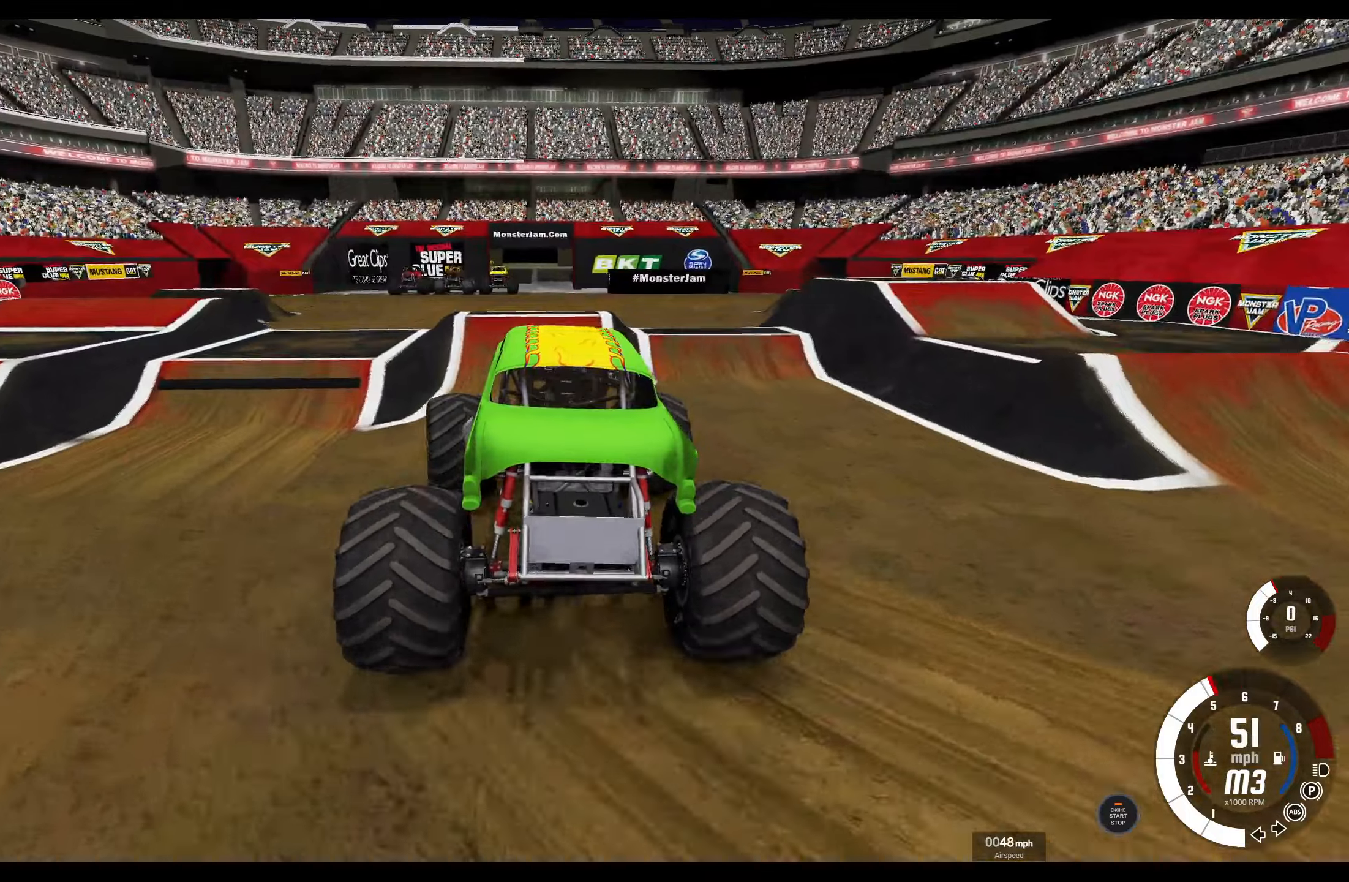
{"buttons": ["R2"], "left_stick": "right", "right_stick": "center", "events": [[133, "L2", "down"], [166, "left_stick", "right"], [233, "R2", "down"], [283, "left_stick", "center"], [350, "R2", "up"], [433, "left_stick", "right"], [466, "L2", "up"], [500, "R2", "down"]]}
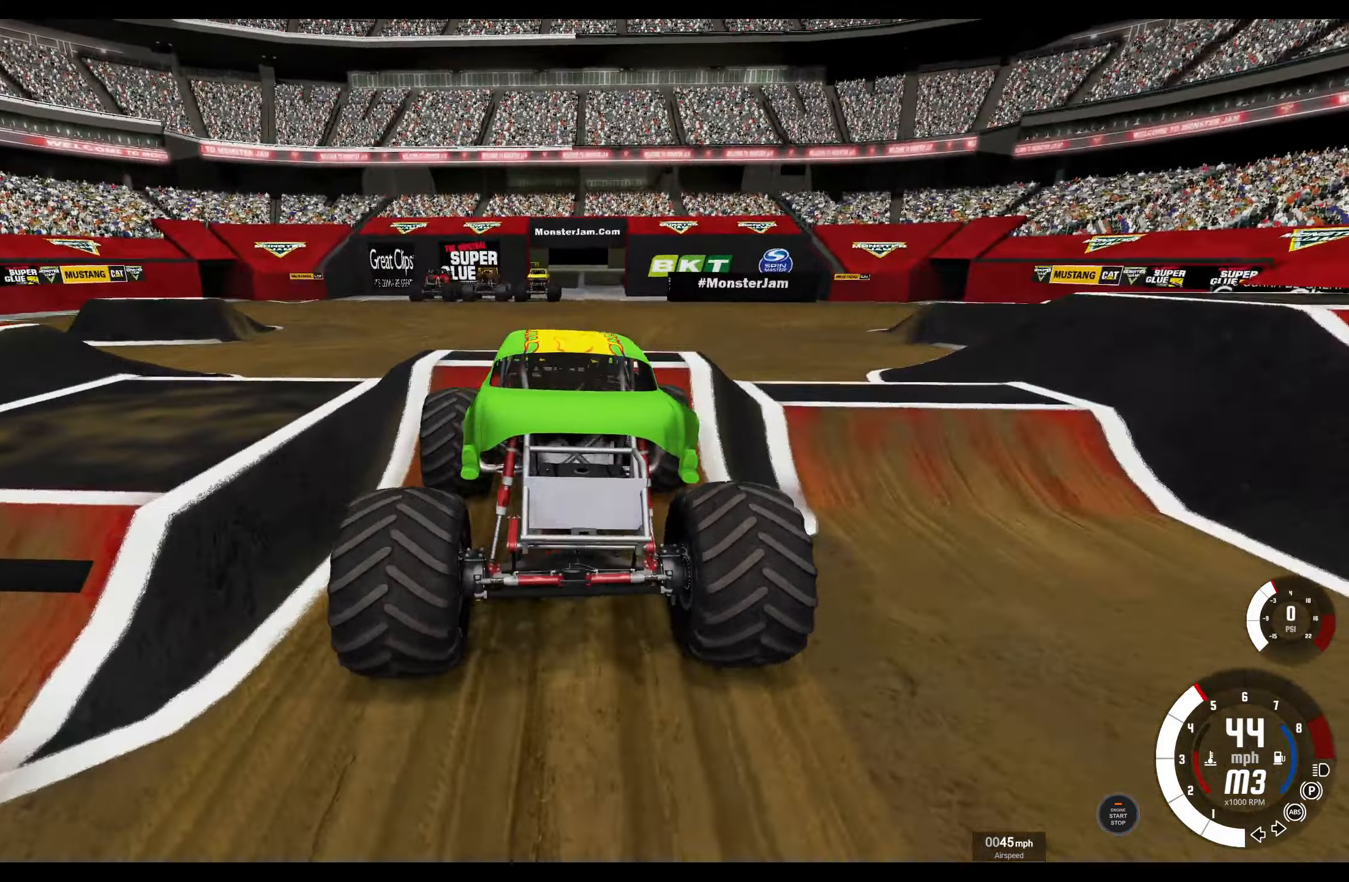
{"buttons": ["L2"], "left_stick": "center", "right_stick": "center", "events": [[66, "left_stick", "center"], [400, "L2", "down"], [466, "R2", "up"]]}
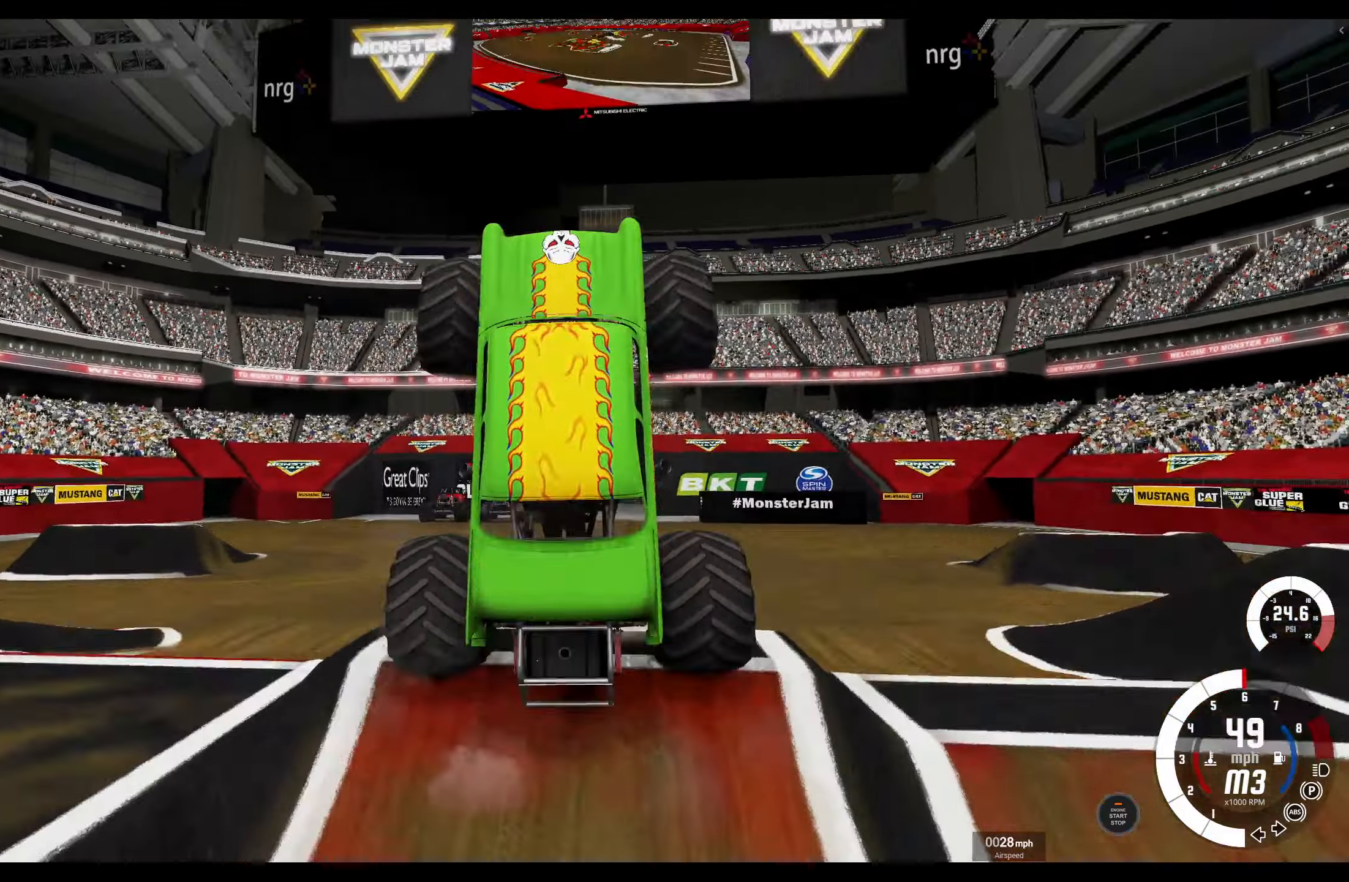
{"buttons": ["L2"], "left_stick": "center", "right_stick": "center", "events": []}
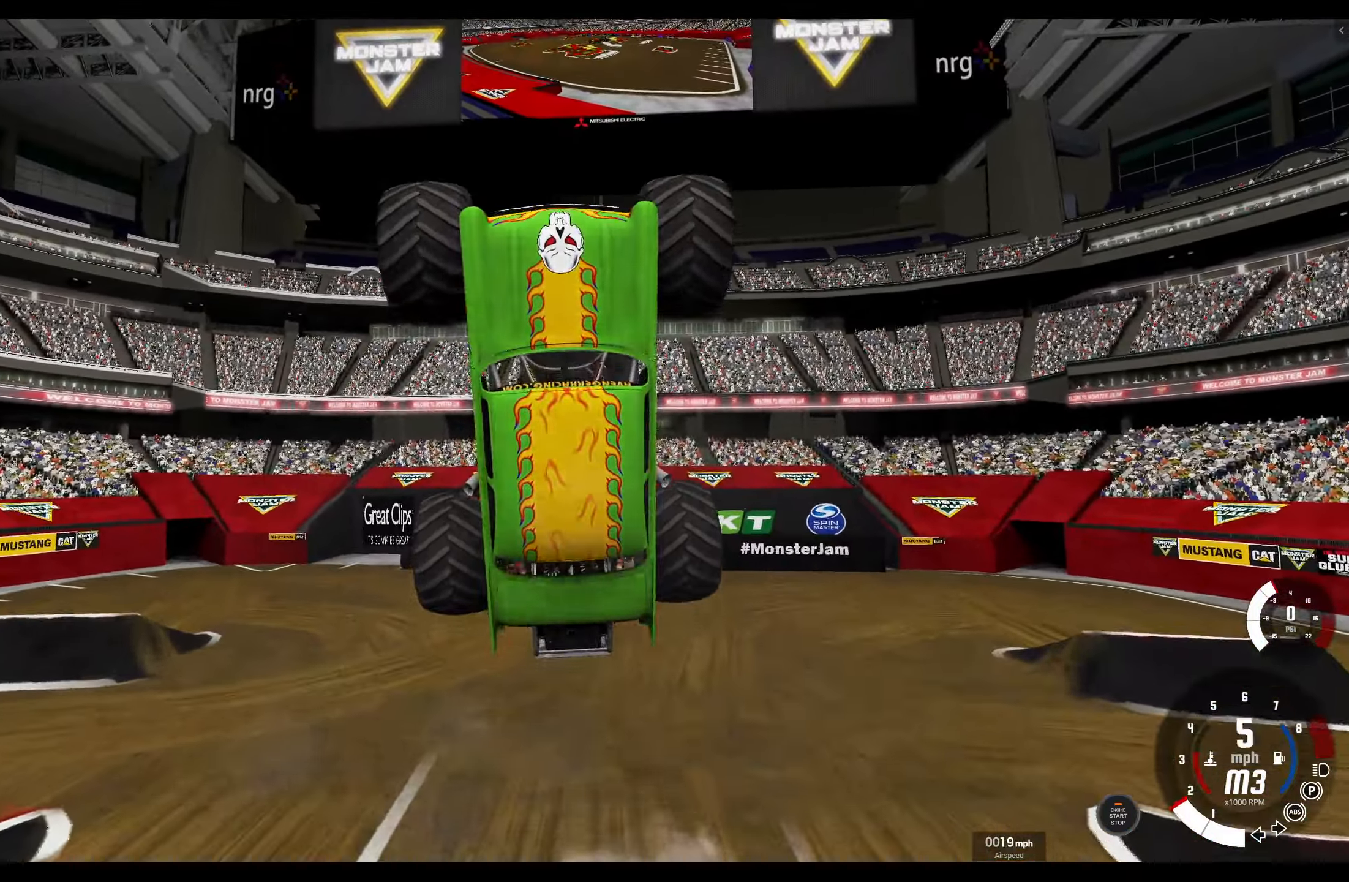
{"buttons": ["R2"], "left_stick": "center", "right_stick": "center", "events": [[366, "L2", "up"], [366, "R2", "down"]]}
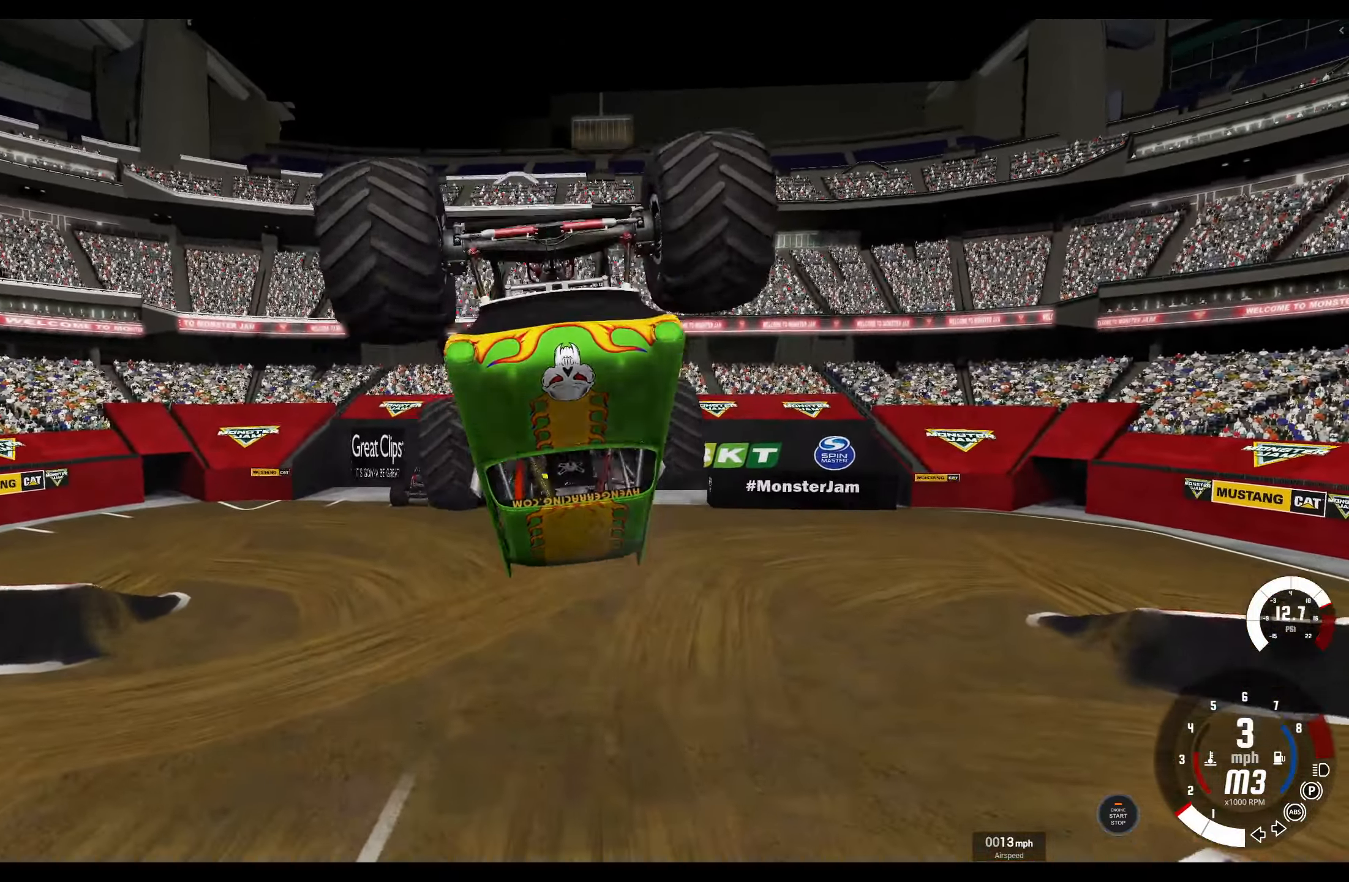
{"buttons": ["R2"], "left_stick": "down-left", "right_stick": "center", "events": [[133, "left_stick", "down-left"]]}
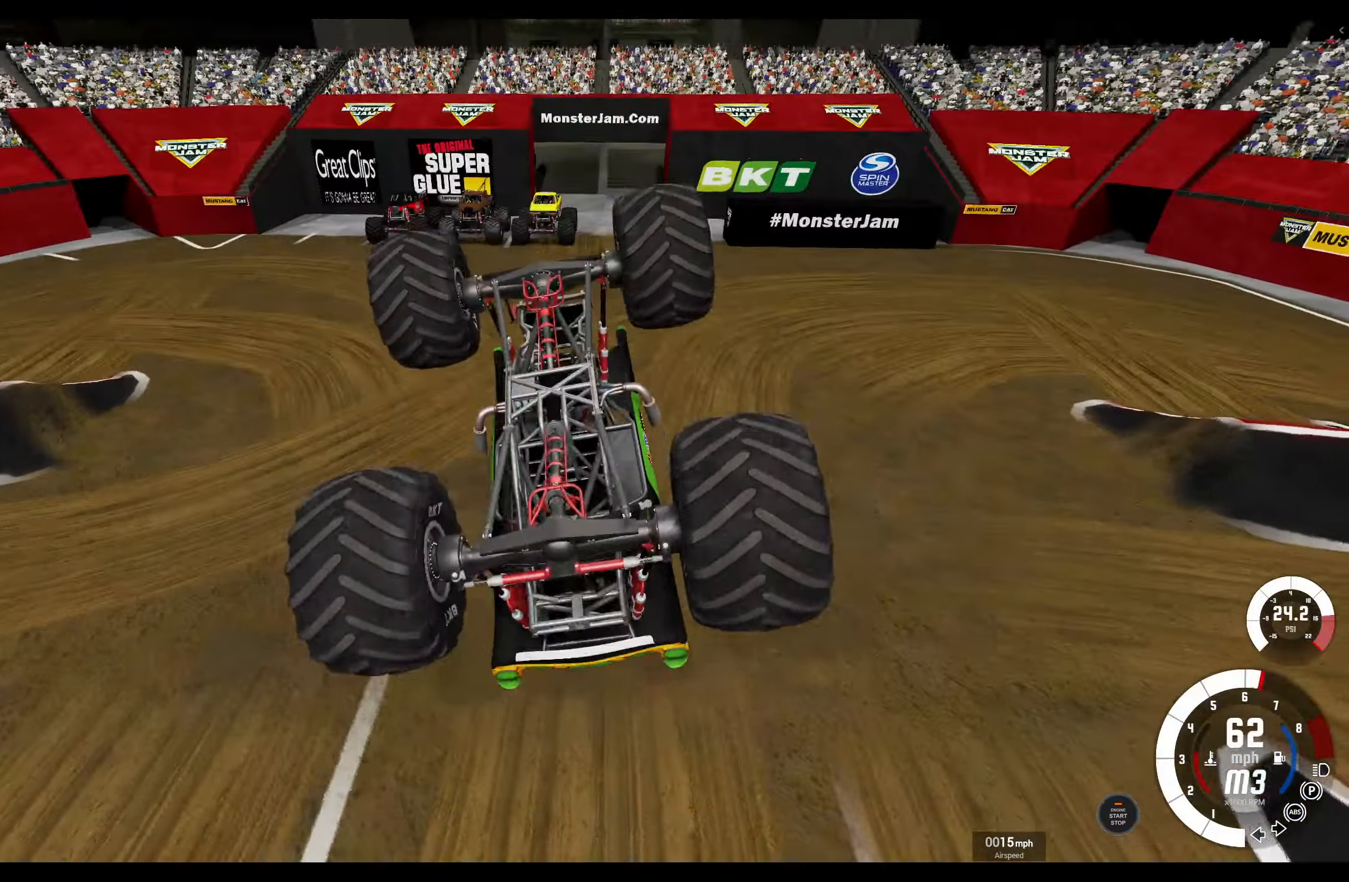
{"buttons": ["R2"], "left_stick": "down-left", "right_stick": "center", "events": []}
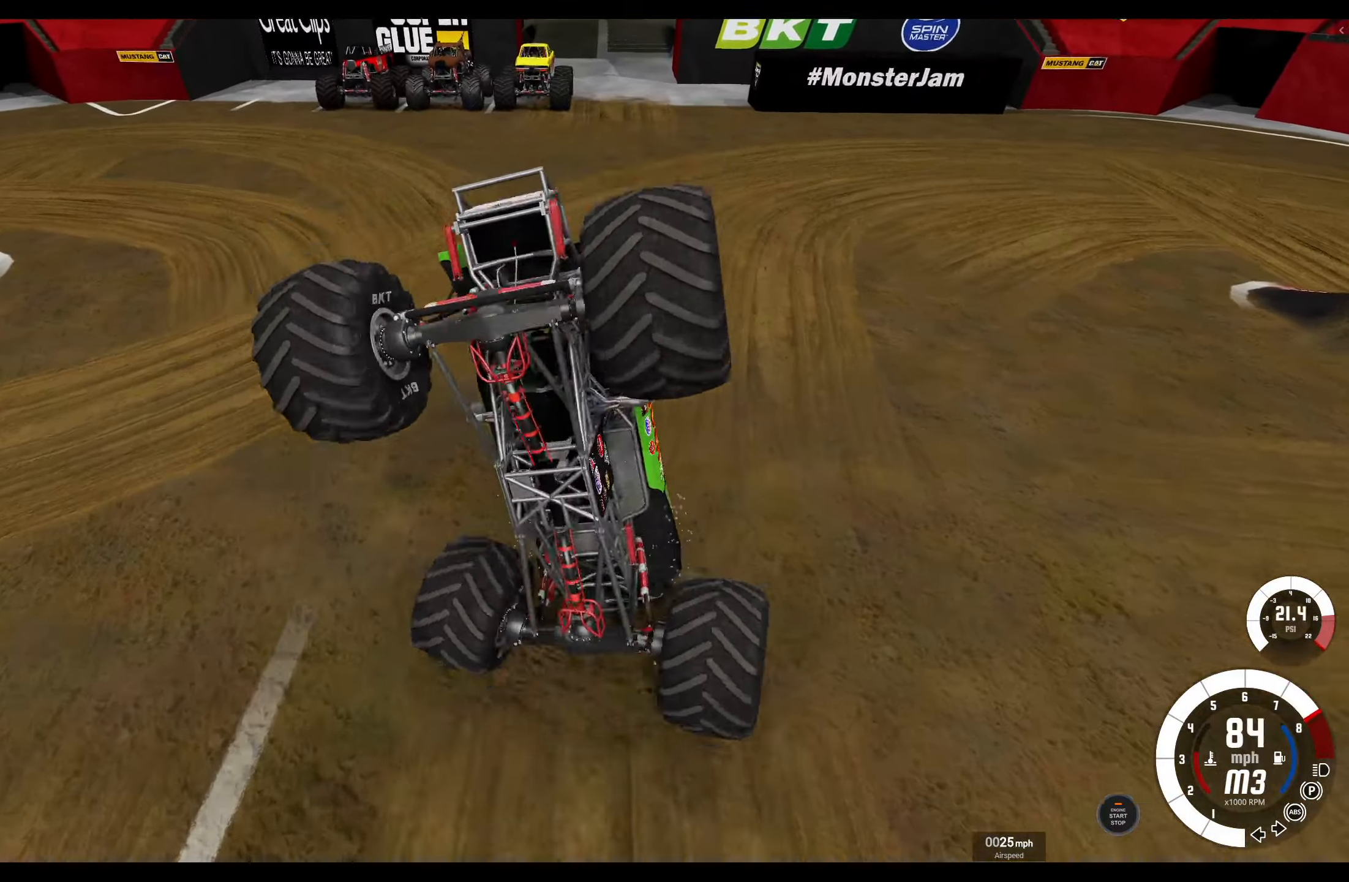
{"buttons": [], "left_stick": "down-left", "right_stick": "center", "events": [[300, "R2", "up"]]}
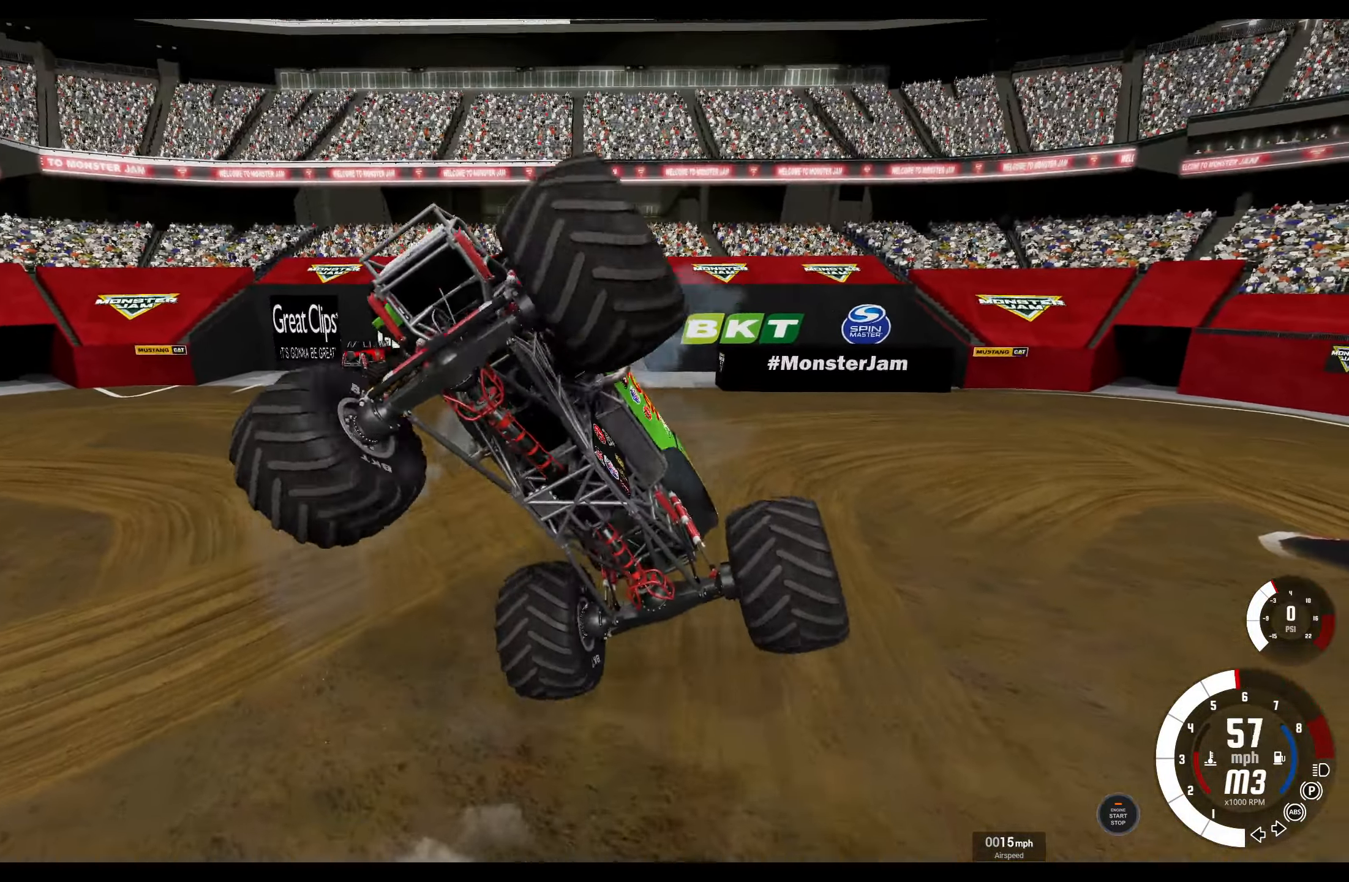
{"buttons": [], "left_stick": "down-left", "right_stick": "center", "events": []}